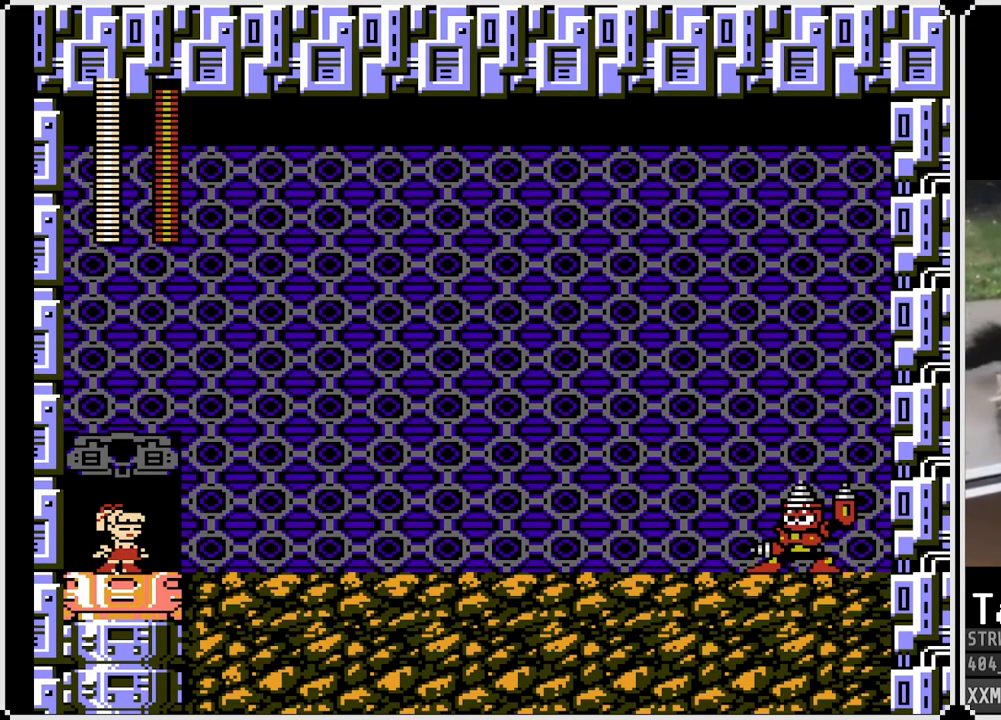
Gameplay with a controller (PlayStation layout); each line is a JSON object with the inputs held at the frame after it. "events" lists button and stick changes between this image and that frame as [ms after this image, input, new state], when the widget could be followed in between.
{"buttons": ["SQUARE", "DPAD_RIGHT"], "left_stick": "center", "right_stick": "center", "events": [[200, "SQUARE", "down"], [350, "SQUARE", "up"], [417, "SQUARE", "down"], [450, "DPAD_RIGHT", "down"]]}
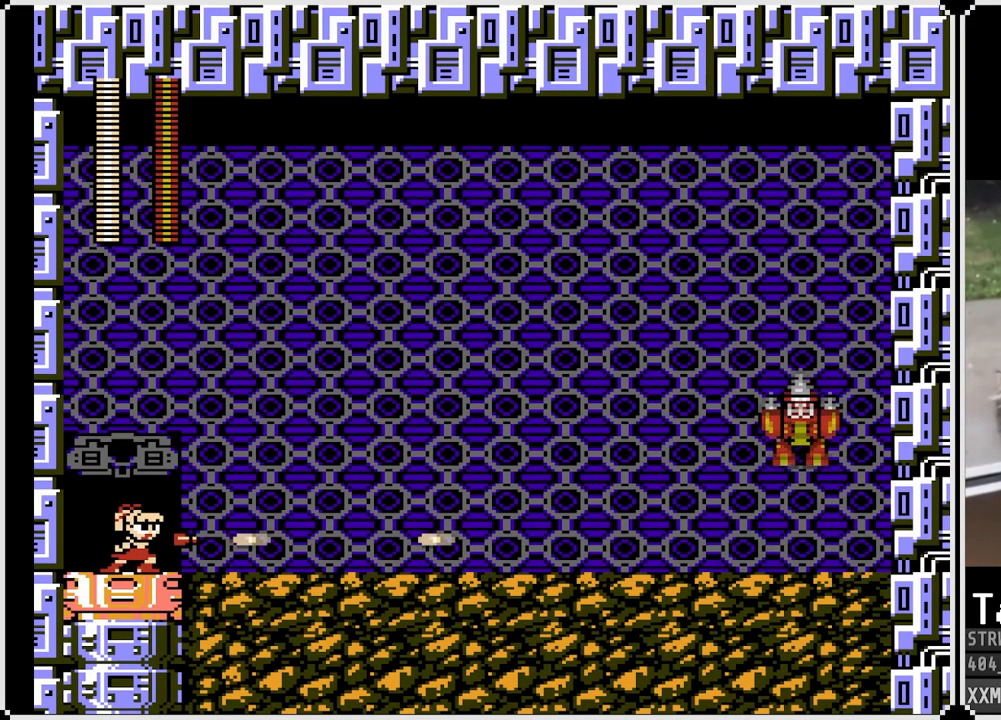
{"buttons": ["SQUARE", "DPAD_RIGHT"], "left_stick": "center", "right_stick": "center", "events": [[233, "SQUARE", "up"], [250, "DPAD_RIGHT", "up"], [333, "SQUARE", "down"], [367, "DPAD_RIGHT", "down"]]}
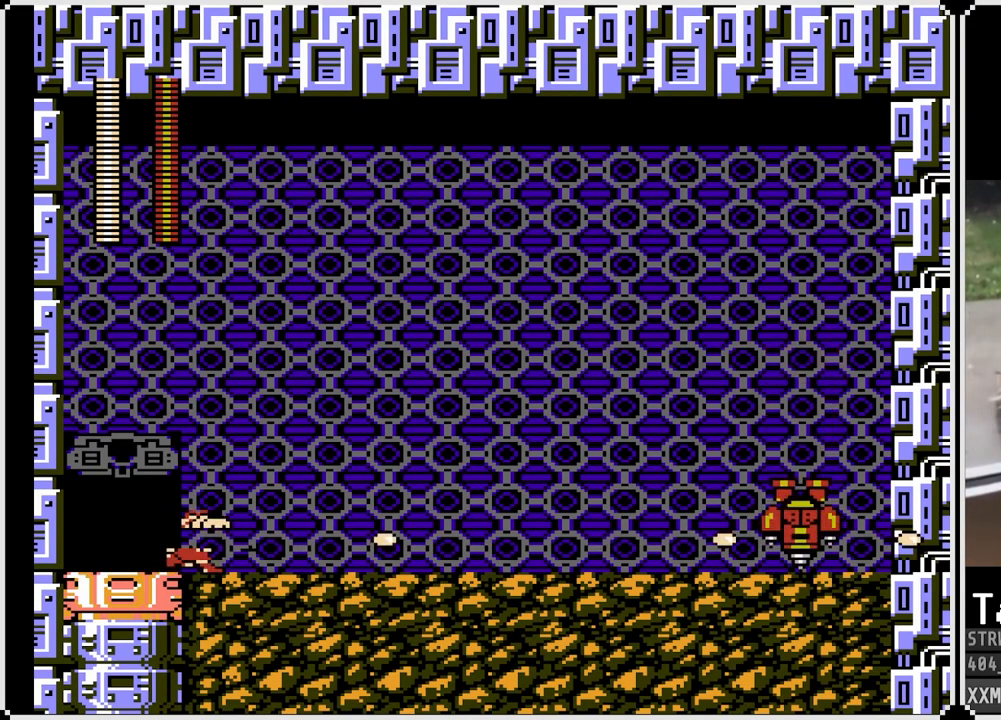
{"buttons": ["SQUARE"], "left_stick": "center", "right_stick": "center", "events": [[267, "DPAD_RIGHT", "up"]]}
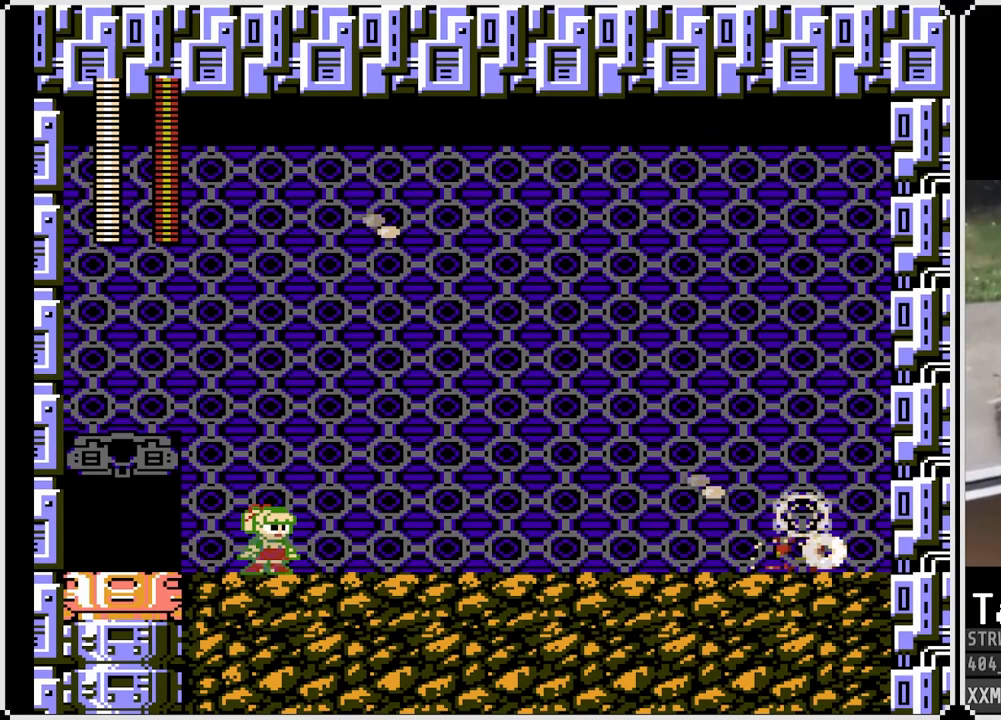
{"buttons": ["CROSS", "SQUARE", "DPAD_DOWN", "DPAD_RIGHT"], "left_stick": "center", "right_stick": "center", "events": [[133, "DPAD_DOWN", "down"], [150, "DPAD_RIGHT", "down"], [333, "CROSS", "down"]]}
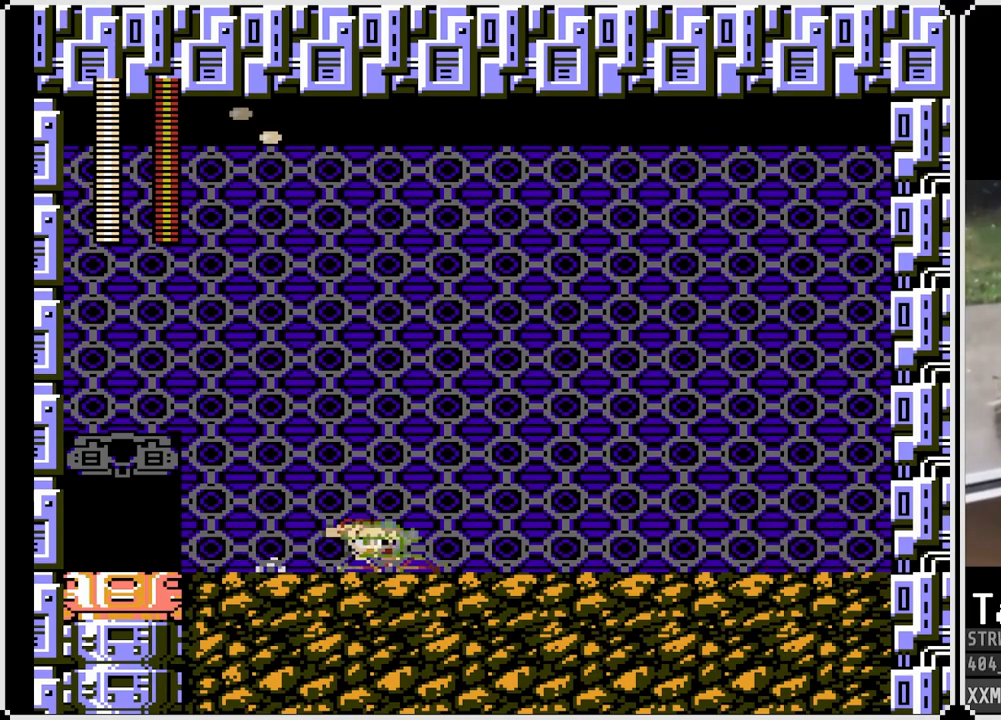
{"buttons": ["CROSS", "SQUARE", "DPAD_DOWN", "DPAD_RIGHT"], "left_stick": "center", "right_stick": "center", "events": [[17, "CROSS", "up"], [300, "CROSS", "down"]]}
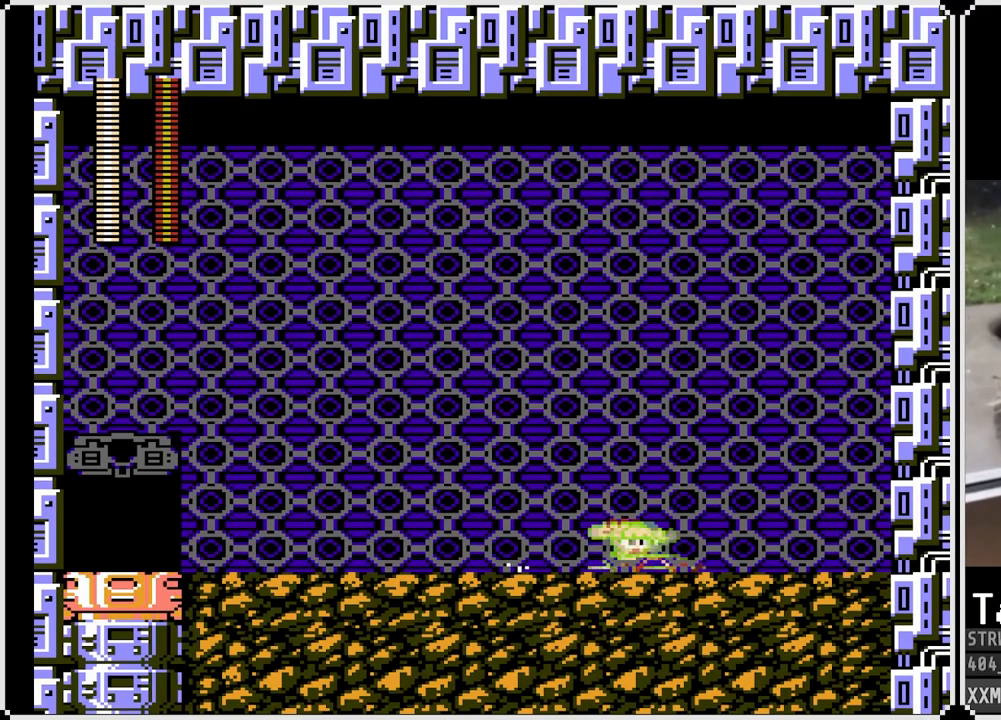
{"buttons": ["SQUARE", "DPAD_DOWN", "DPAD_LEFT"], "left_stick": "center", "right_stick": "center", "events": [[17, "CROSS", "up"], [83, "DPAD_RIGHT", "up"], [133, "DPAD_DOWN", "up"], [133, "DPAD_LEFT", "down"], [217, "DPAD_DOWN", "down"], [250, "CROSS", "down"], [450, "CROSS", "up"]]}
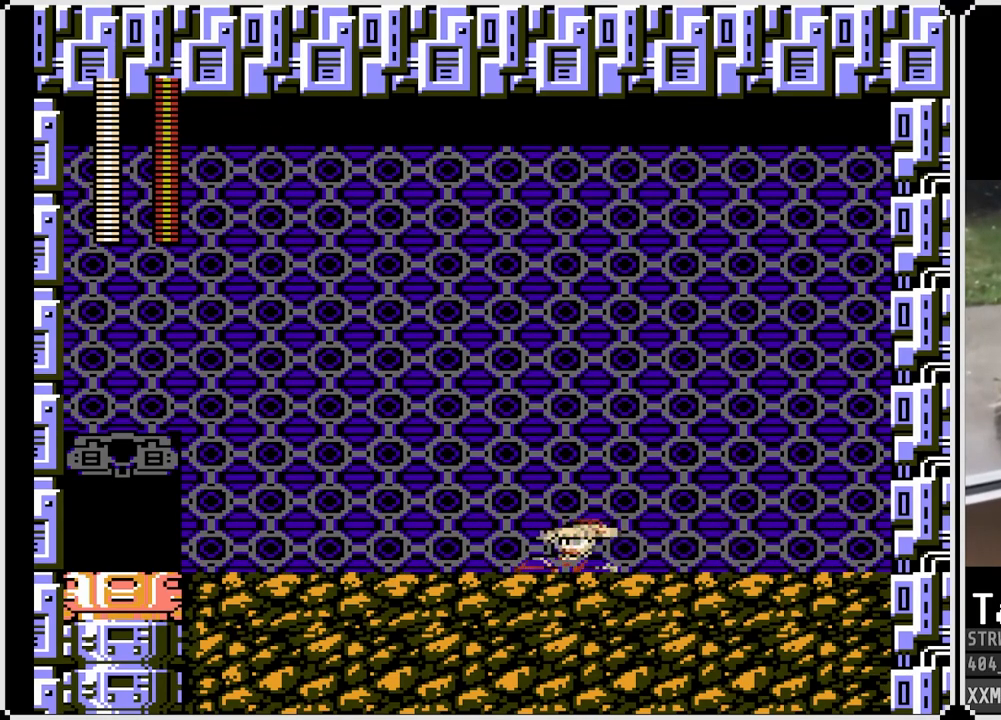
{"buttons": ["SQUARE", "DPAD_DOWN", "DPAD_LEFT"], "left_stick": "center", "right_stick": "center", "events": [[217, "CROSS", "down"], [433, "CROSS", "up"]]}
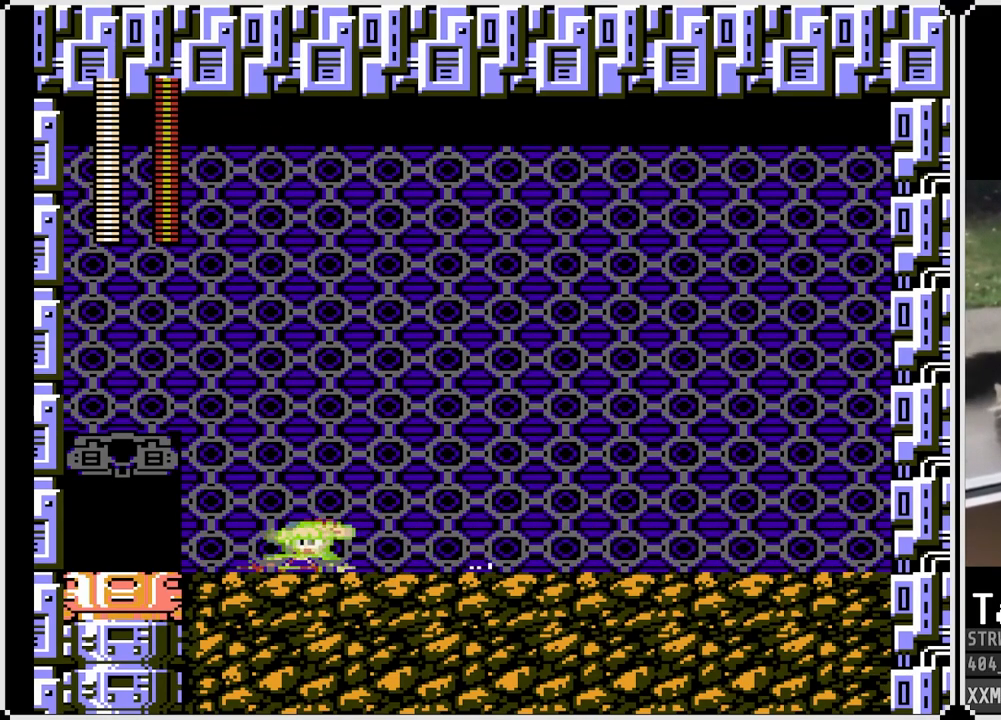
{"buttons": ["SQUARE", "DPAD_DOWN", "DPAD_RIGHT"], "left_stick": "center", "right_stick": "center", "events": [[50, "DPAD_LEFT", "up"], [50, "DPAD_RIGHT", "down"], [167, "CROSS", "down"], [350, "CROSS", "up"]]}
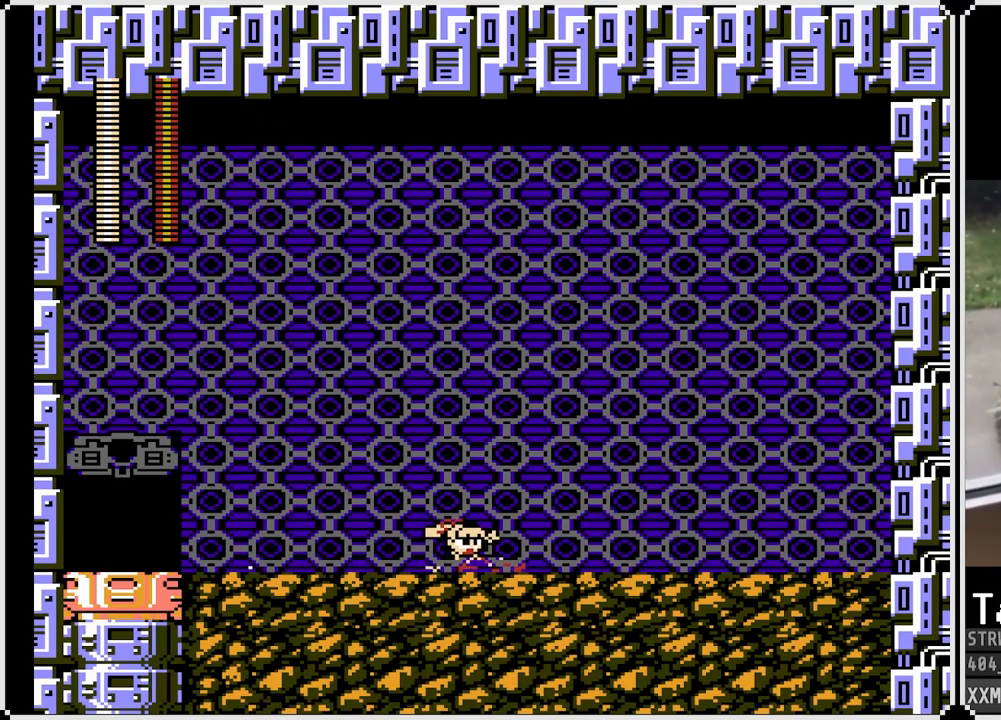
{"buttons": ["SQUARE", "DPAD_DOWN", "DPAD_LEFT"], "left_stick": "center", "right_stick": "center", "events": [[117, "CROSS", "down"], [333, "CROSS", "up"], [433, "DPAD_DOWN", "up"], [433, "DPAD_RIGHT", "up"], [450, "DPAD_LEFT", "down"], [483, "DPAD_DOWN", "down"]]}
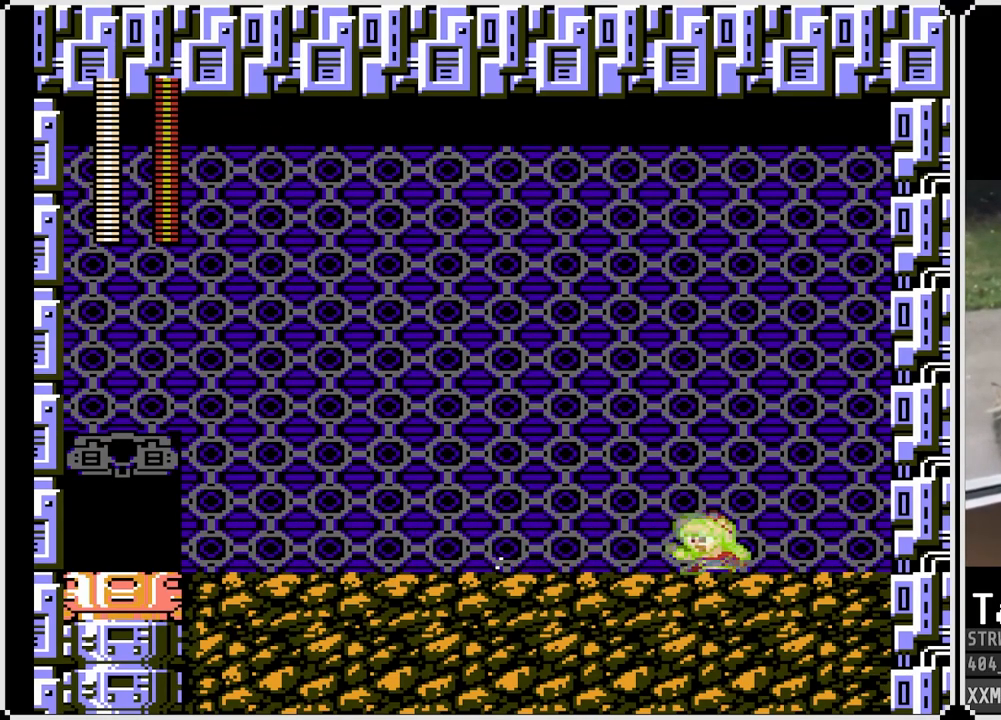
{"buttons": ["CROSS", "SQUARE", "DPAD_DOWN", "DPAD_LEFT"], "left_stick": "center", "right_stick": "center", "events": [[50, "CROSS", "down"], [233, "CROSS", "up"], [500, "CROSS", "down"]]}
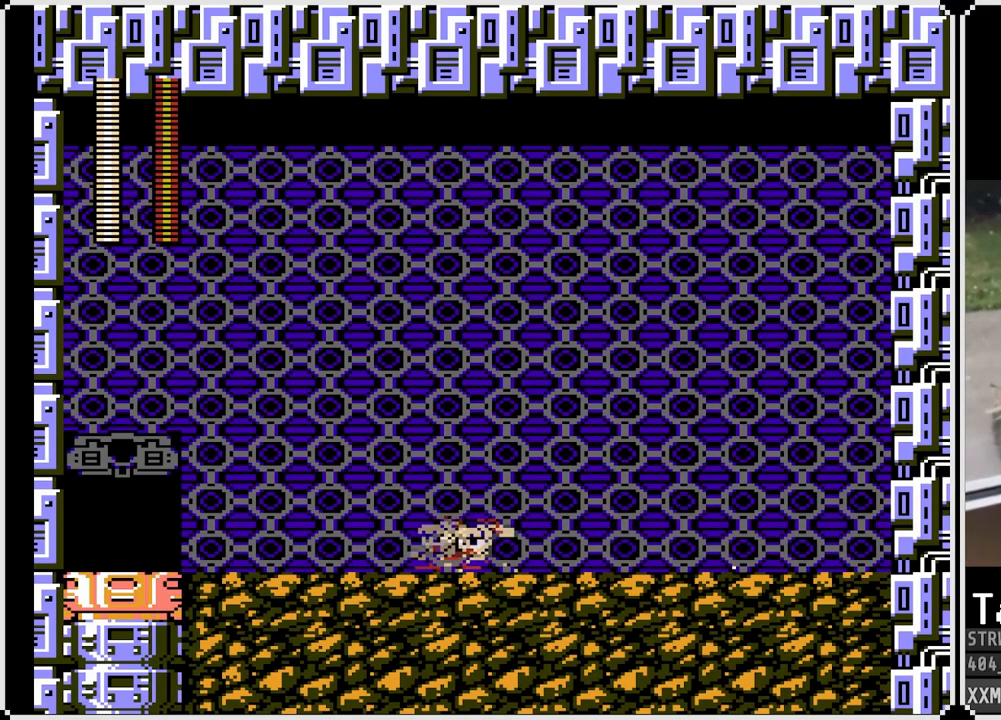
{"buttons": ["CROSS", "SQUARE", "DPAD_DOWN", "DPAD_RIGHT"], "left_stick": "center", "right_stick": "center", "events": [[217, "CROSS", "up"], [283, "DPAD_LEFT", "up"], [300, "DPAD_RIGHT", "down"], [433, "CROSS", "down"]]}
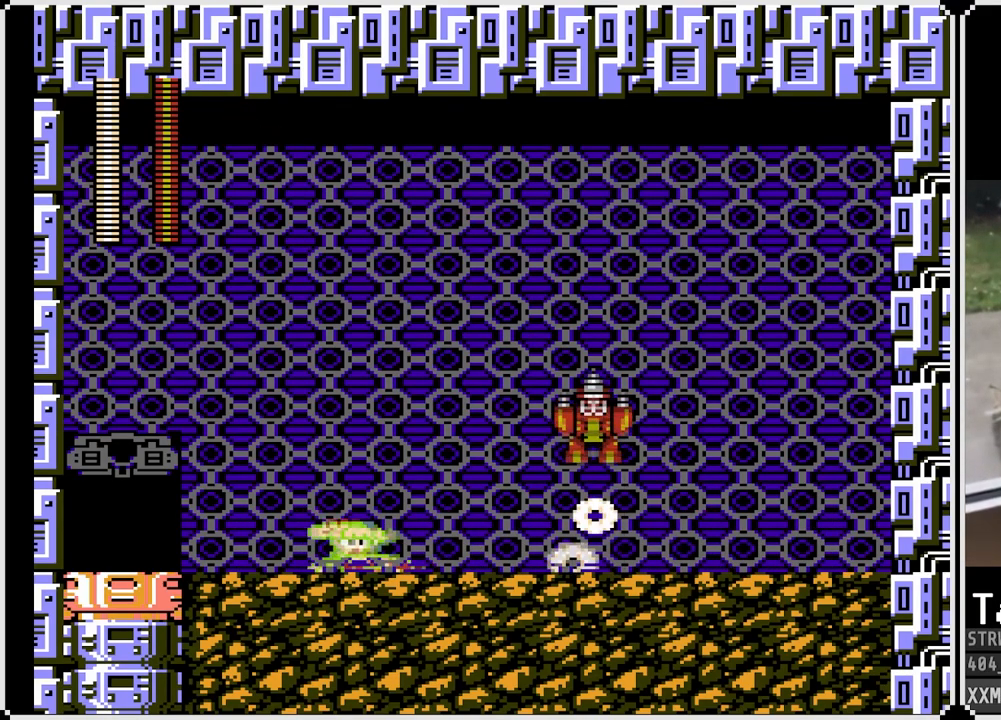
{"buttons": ["SQUARE", "DPAD_RIGHT"], "left_stick": "center", "right_stick": "center", "events": [[117, "CROSS", "up"], [150, "DPAD_LEFT", "down"], [150, "DPAD_RIGHT", "up"], [167, "DPAD_DOWN", "up"], [417, "DPAD_RIGHT", "down"], [433, "DPAD_LEFT", "up"]]}
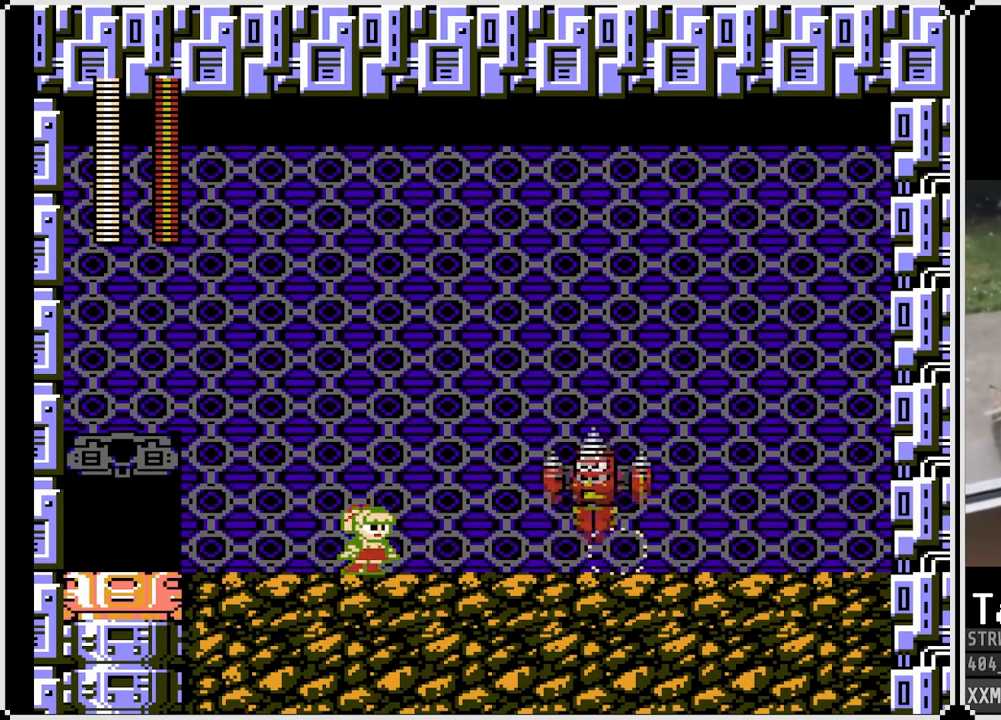
{"buttons": ["SQUARE", "DPAD_LEFT"], "left_stick": "center", "right_stick": "center", "events": [[50, "DPAD_RIGHT", "up"], [50, "SQUARE", "up"], [83, "DPAD_LEFT", "down"], [100, "SQUARE", "down"]]}
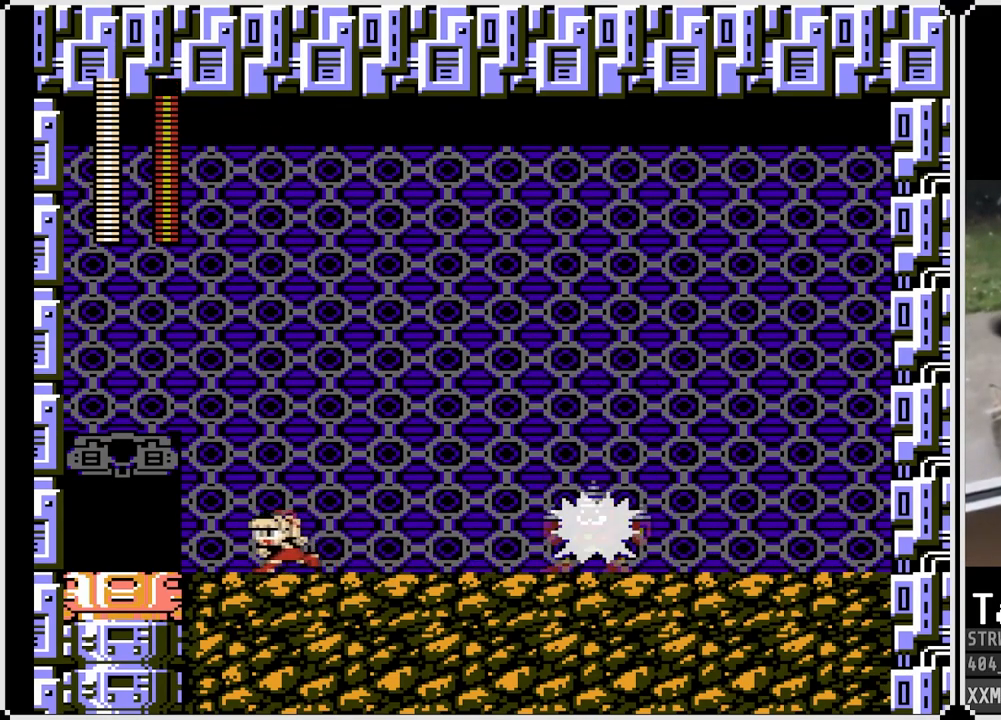
{"buttons": ["SQUARE", "DPAD_LEFT"], "left_stick": "center", "right_stick": "center", "events": [[200, "DPAD_LEFT", "up"], [467, "DPAD_LEFT", "down"]]}
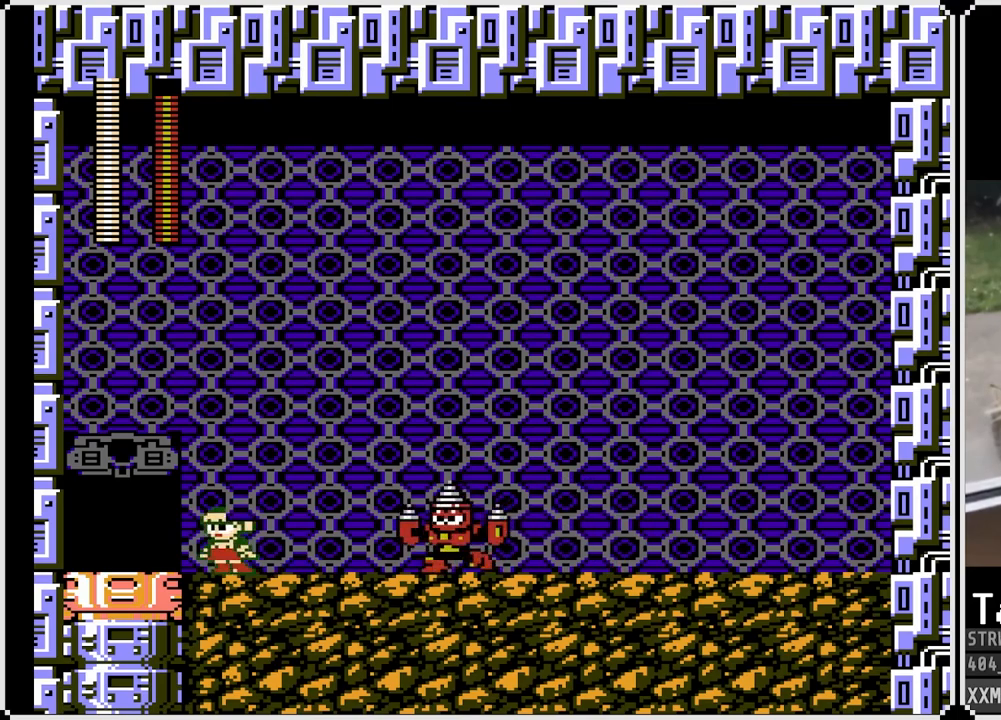
{"buttons": ["CROSS", "SQUARE"], "left_stick": "center", "right_stick": "center", "events": [[133, "DPAD_LEFT", "up"], [133, "DPAD_RIGHT", "down"], [183, "CROSS", "down"], [233, "DPAD_RIGHT", "up"]]}
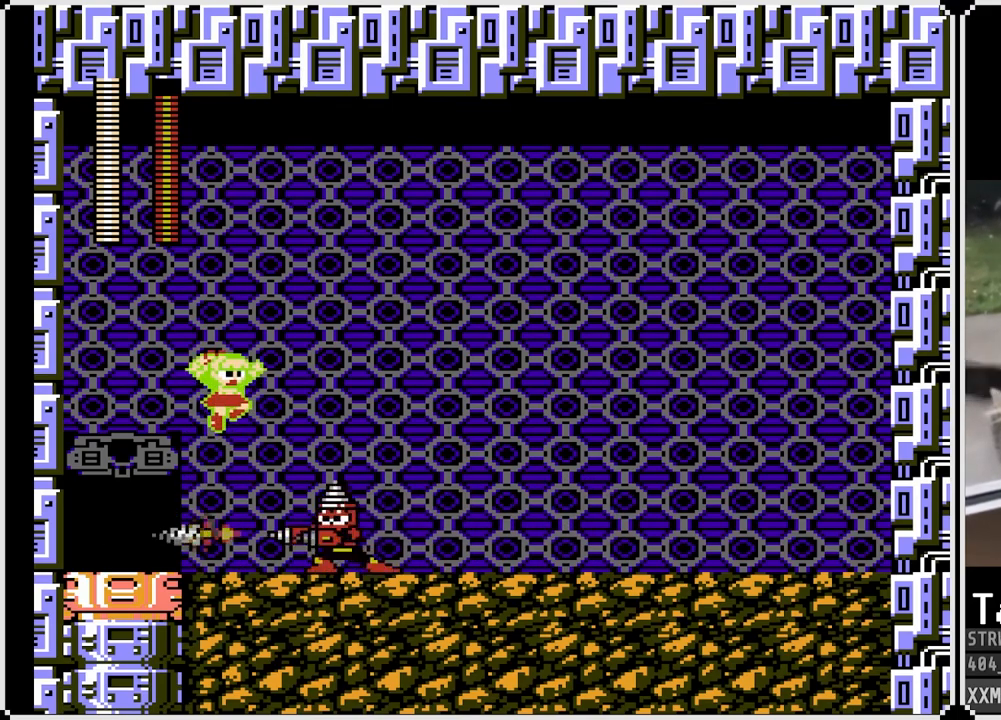
{"buttons": ["CROSS", "SQUARE", "DPAD_LEFT"], "left_stick": "center", "right_stick": "center", "events": [[100, "CROSS", "up"], [133, "DPAD_LEFT", "down"], [417, "CROSS", "down"]]}
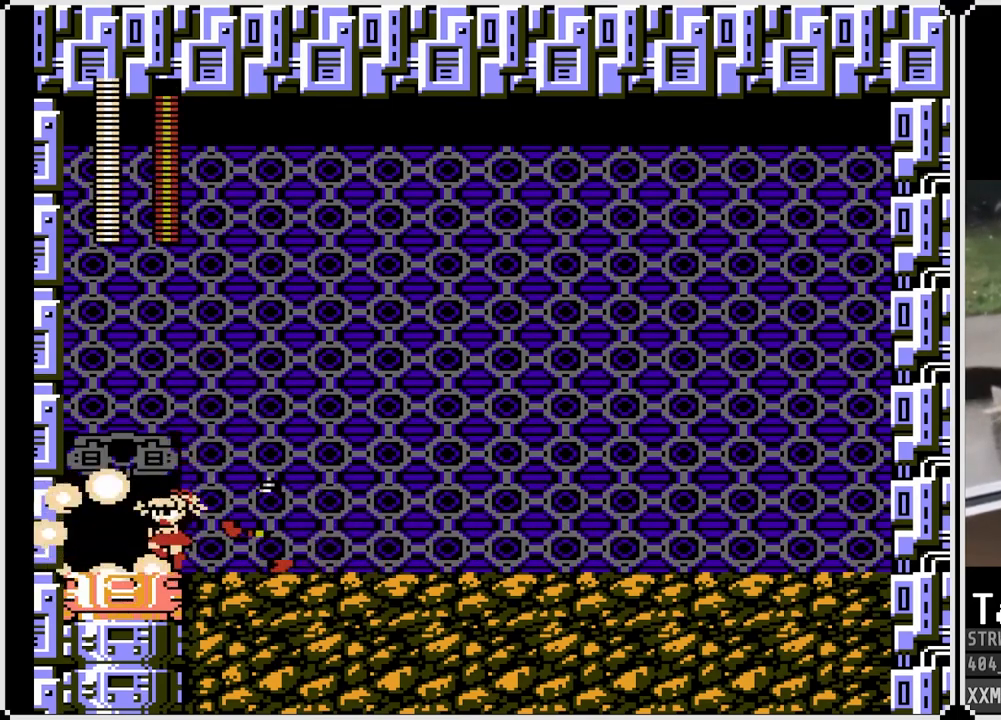
{"buttons": ["SQUARE", "DPAD_DOWN", "DPAD_RIGHT"], "left_stick": "center", "right_stick": "center", "events": [[67, "DPAD_LEFT", "up"], [167, "CROSS", "up"], [200, "DPAD_LEFT", "down"], [267, "CROSS", "down"], [283, "DPAD_DOWN", "down"], [317, "DPAD_LEFT", "up"], [317, "DPAD_RIGHT", "down"], [383, "DPAD_LEFT", "down"], [400, "DPAD_RIGHT", "up"], [417, "DPAD_DOWN", "up"], [433, "DPAD_RIGHT", "down"], [450, "DPAD_DOWN", "down"], [450, "DPAD_LEFT", "up"], [500, "CROSS", "up"]]}
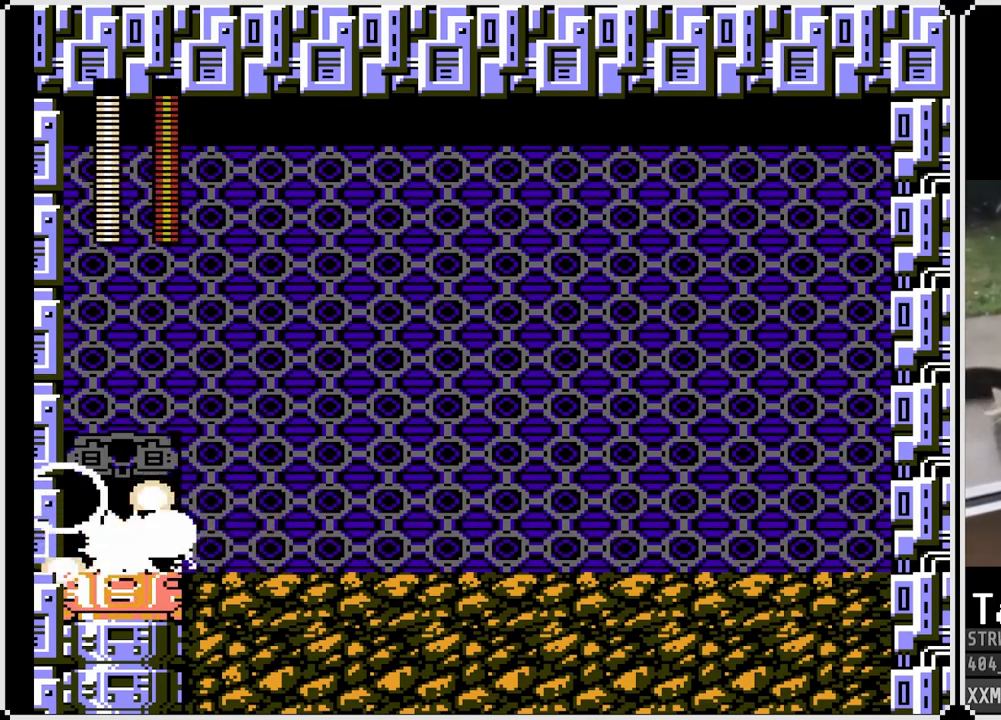
{"buttons": ["SQUARE", "DPAD_RIGHT"], "left_stick": "center", "right_stick": "center", "events": [[33, "DPAD_DOWN", "up"], [200, "SQUARE", "up"], [300, "SQUARE", "down"]]}
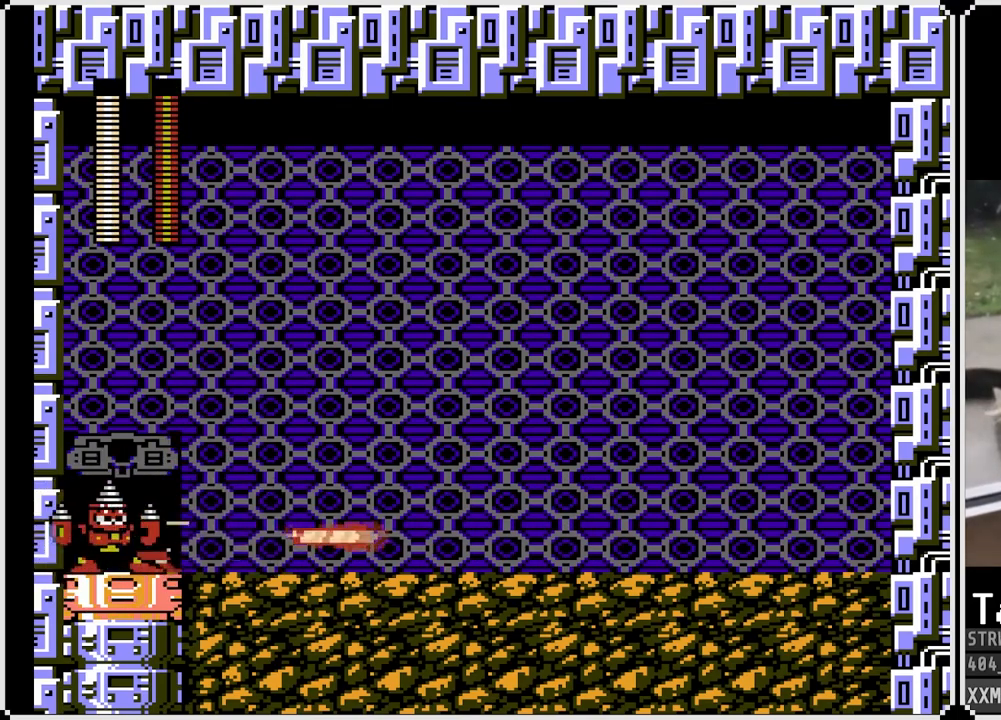
{"buttons": ["SQUARE", "DPAD_RIGHT"], "left_stick": "center", "right_stick": "center", "events": [[117, "DPAD_DOWN", "down"], [267, "DPAD_DOWN", "up"]]}
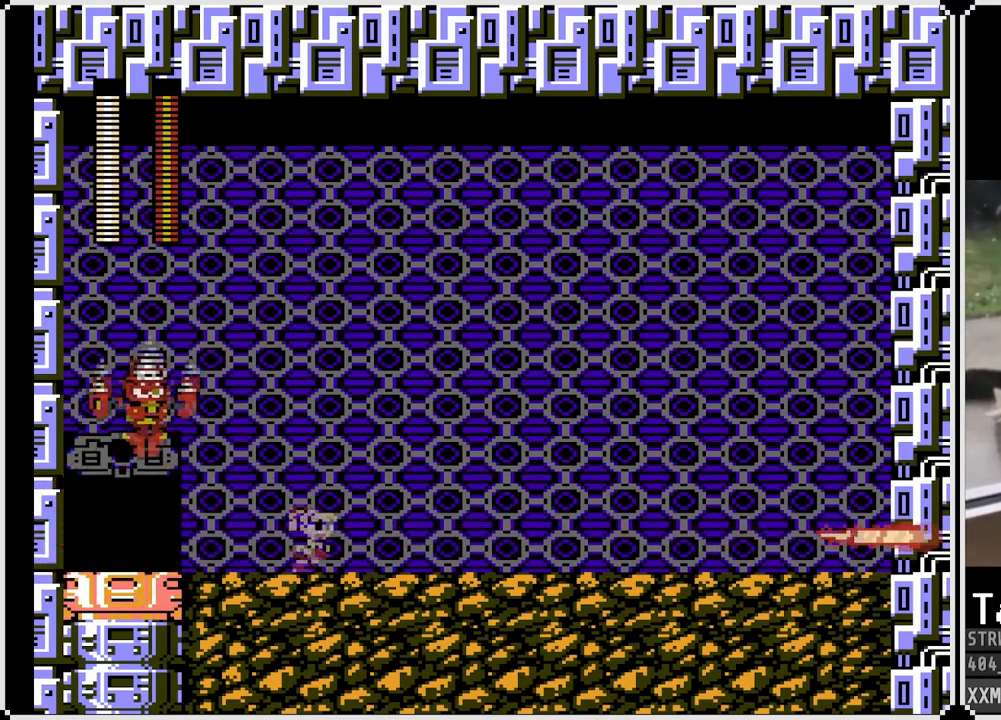
{"buttons": ["CROSS", "SQUARE", "DPAD_DOWN", "DPAD_RIGHT"], "left_stick": "center", "right_stick": "center", "events": [[483, "CROSS", "down"], [483, "DPAD_DOWN", "down"]]}
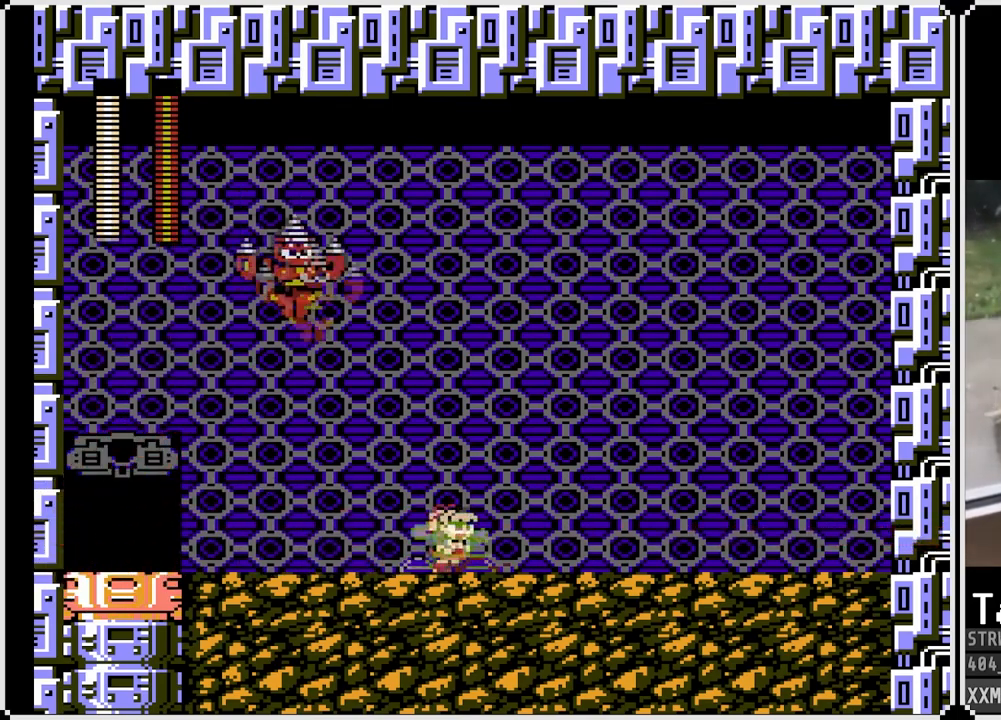
{"buttons": ["SQUARE", "DPAD_RIGHT"], "left_stick": "center", "right_stick": "center", "events": [[150, "CROSS", "up"], [233, "DPAD_LEFT", "down"], [233, "DPAD_RIGHT", "up"], [267, "DPAD_DOWN", "up"], [367, "SQUARE", "up"], [383, "DPAD_LEFT", "up"], [417, "DPAD_RIGHT", "down"], [433, "SQUARE", "down"]]}
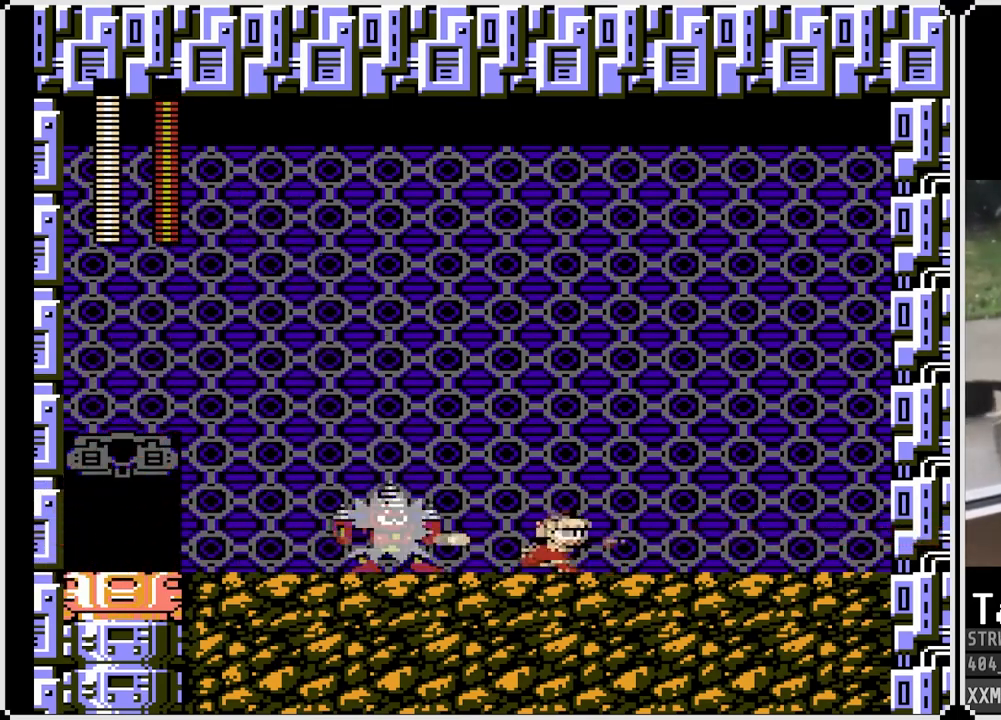
{"buttons": ["SQUARE", "DPAD_RIGHT"], "left_stick": "center", "right_stick": "center", "events": []}
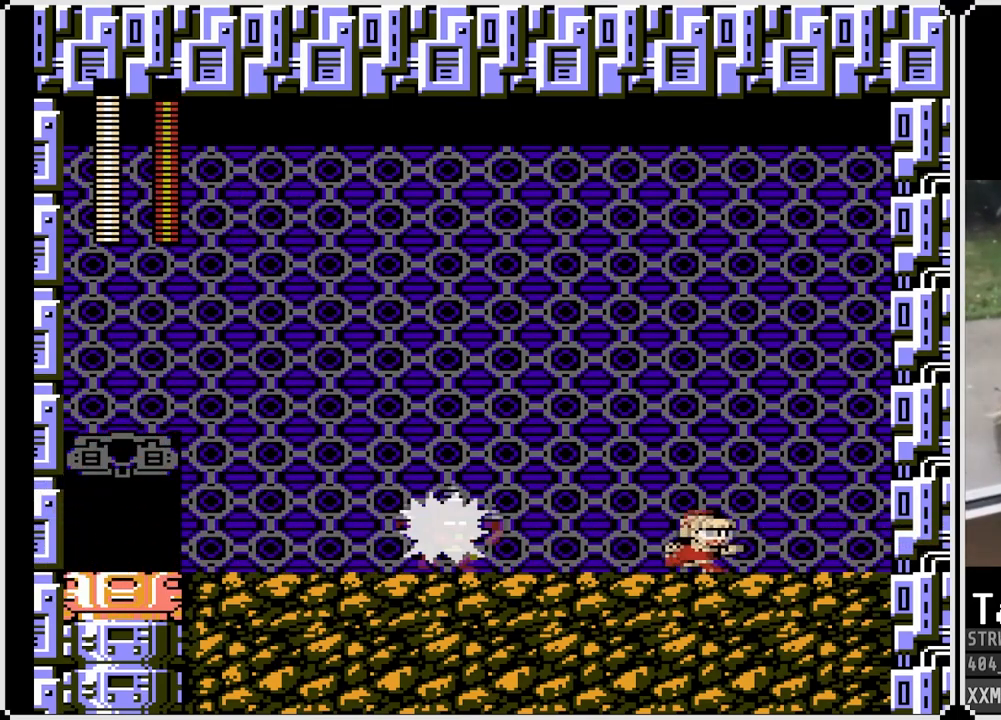
{"buttons": ["CROSS", "SQUARE", "DPAD_LEFT"], "left_stick": "center", "right_stick": "center", "events": [[300, "DPAD_LEFT", "down"], [300, "DPAD_RIGHT", "up"], [400, "CROSS", "down"]]}
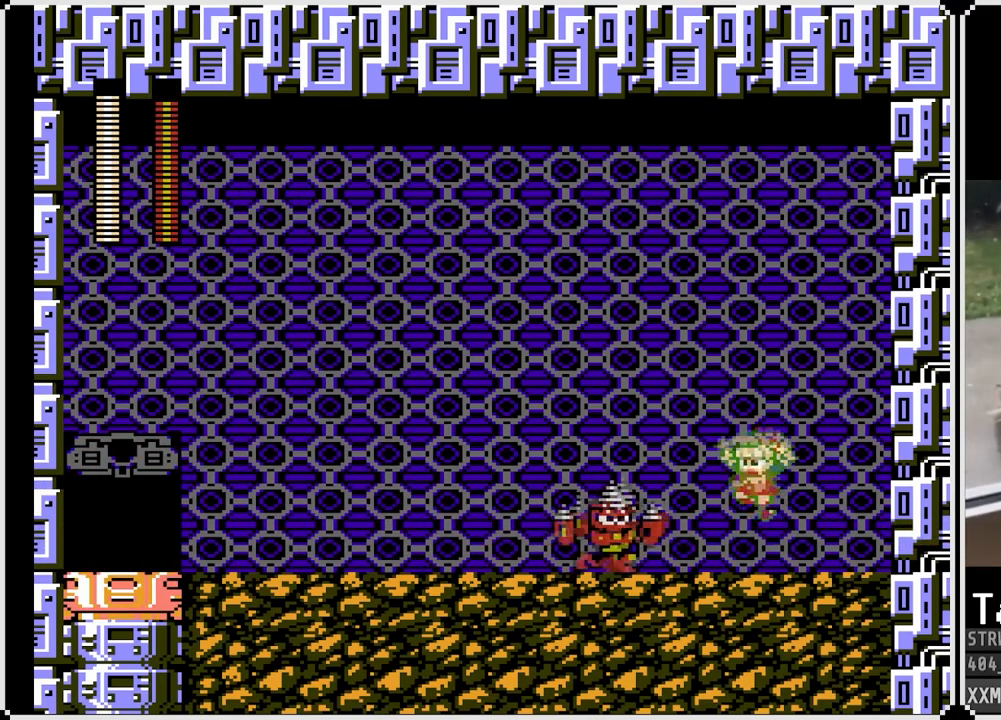
{"buttons": ["SQUARE"], "left_stick": "center", "right_stick": "center", "events": [[133, "DPAD_LEFT", "up"], [133, "DPAD_RIGHT", "down"], [333, "CROSS", "up"], [417, "DPAD_RIGHT", "up"], [433, "DPAD_LEFT", "down"], [483, "DPAD_LEFT", "up"]]}